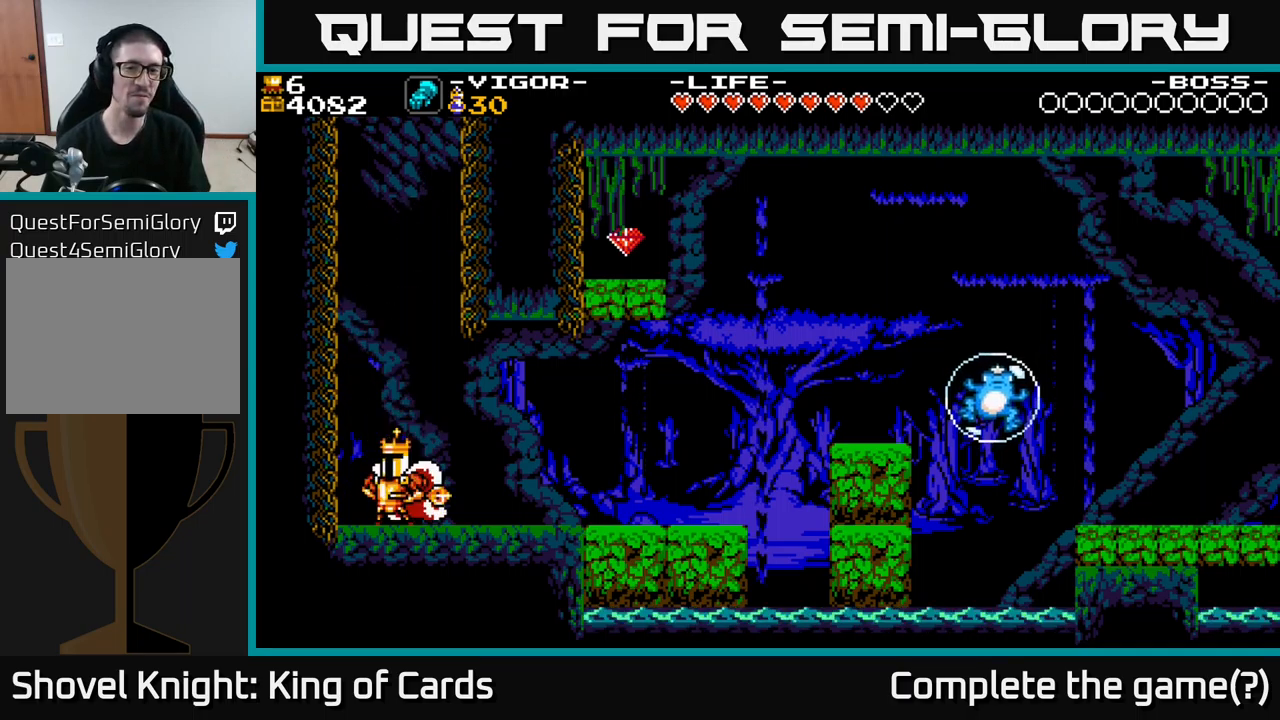
Gameplay with a controller (Xbox layout); each line is a JSON object with the inputs held at the frame after it. "events" lists button and stick changes between this image and that frame as [ms after this image, input, new state], when the widget could be followed in between. Not read: left_stick.
{"buttons": ["DPAD_RIGHT"], "right_stick": "center", "events": [[417, "DPAD_RIGHT", "down"]]}
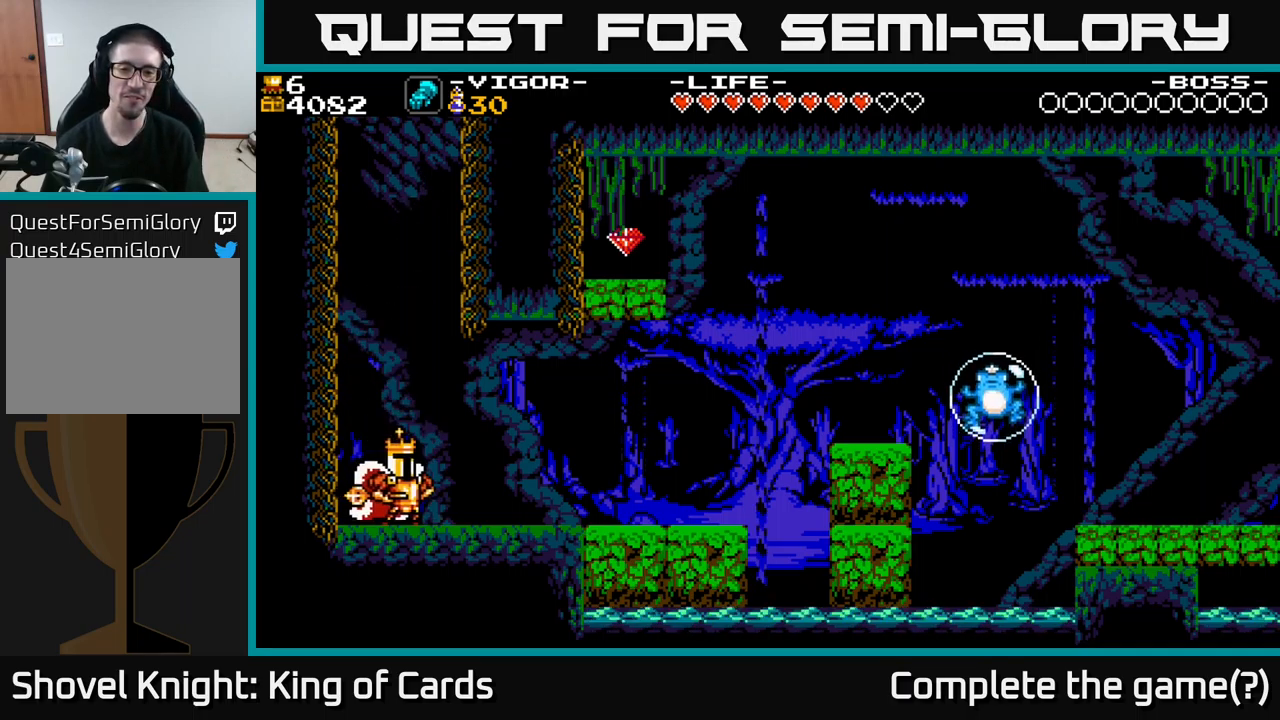
{"buttons": ["DPAD_RIGHT"], "right_stick": "center", "events": []}
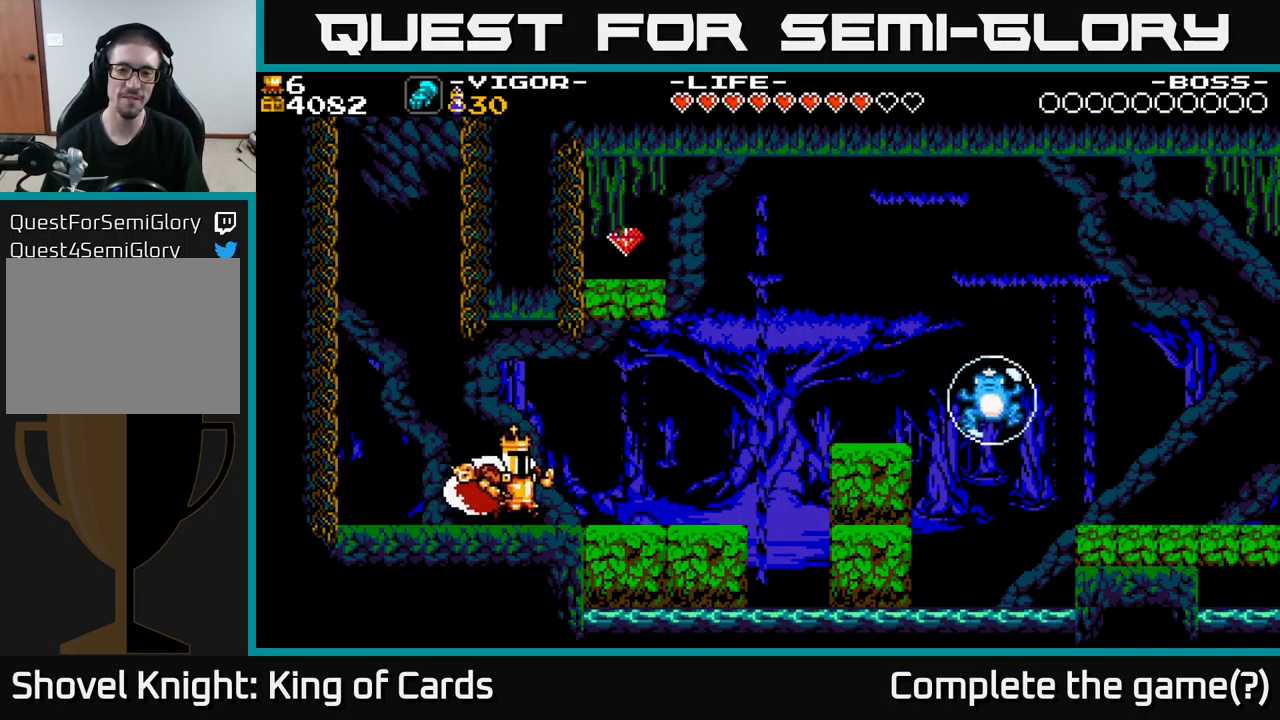
{"buttons": ["DPAD_RIGHT"], "right_stick": "center", "events": []}
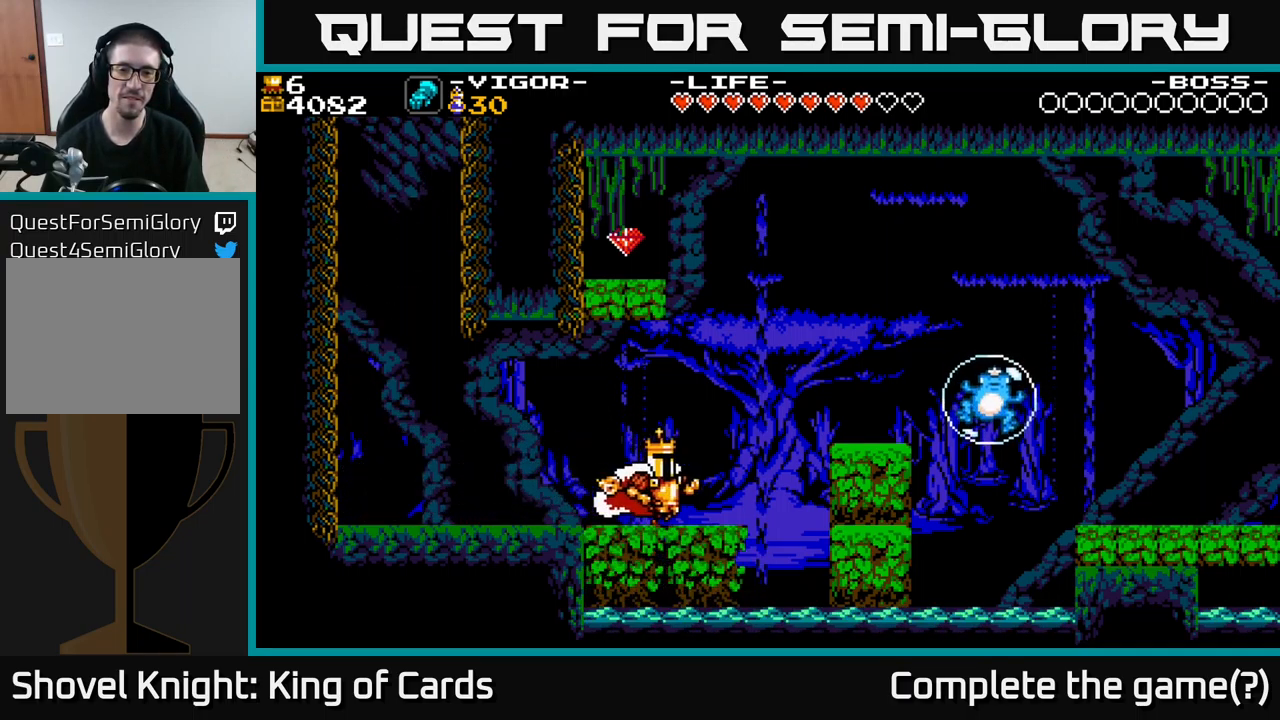
{"buttons": ["DPAD_RIGHT"], "right_stick": "center", "events": [[267, "A", "down"], [483, "A", "up"]]}
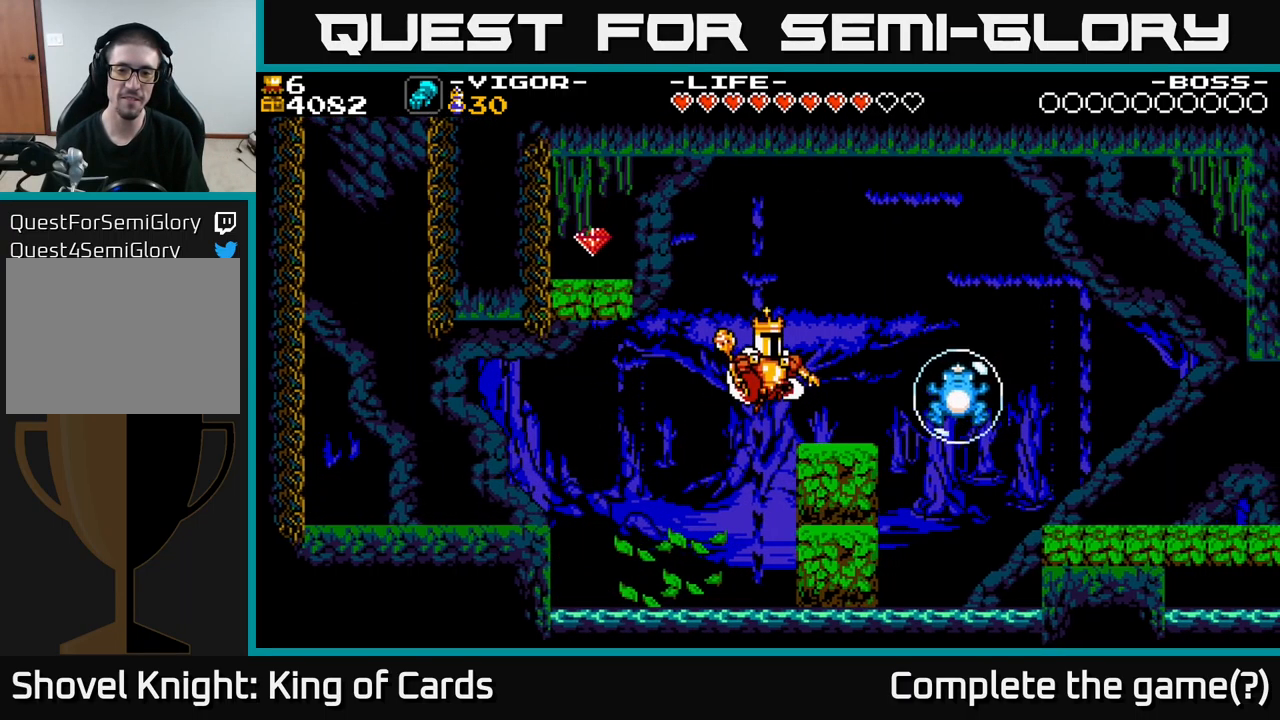
{"buttons": ["A", "DPAD_LEFT"], "right_stick": "center", "events": [[200, "DPAD_RIGHT", "up"], [383, "DPAD_LEFT", "down"], [417, "A", "down"]]}
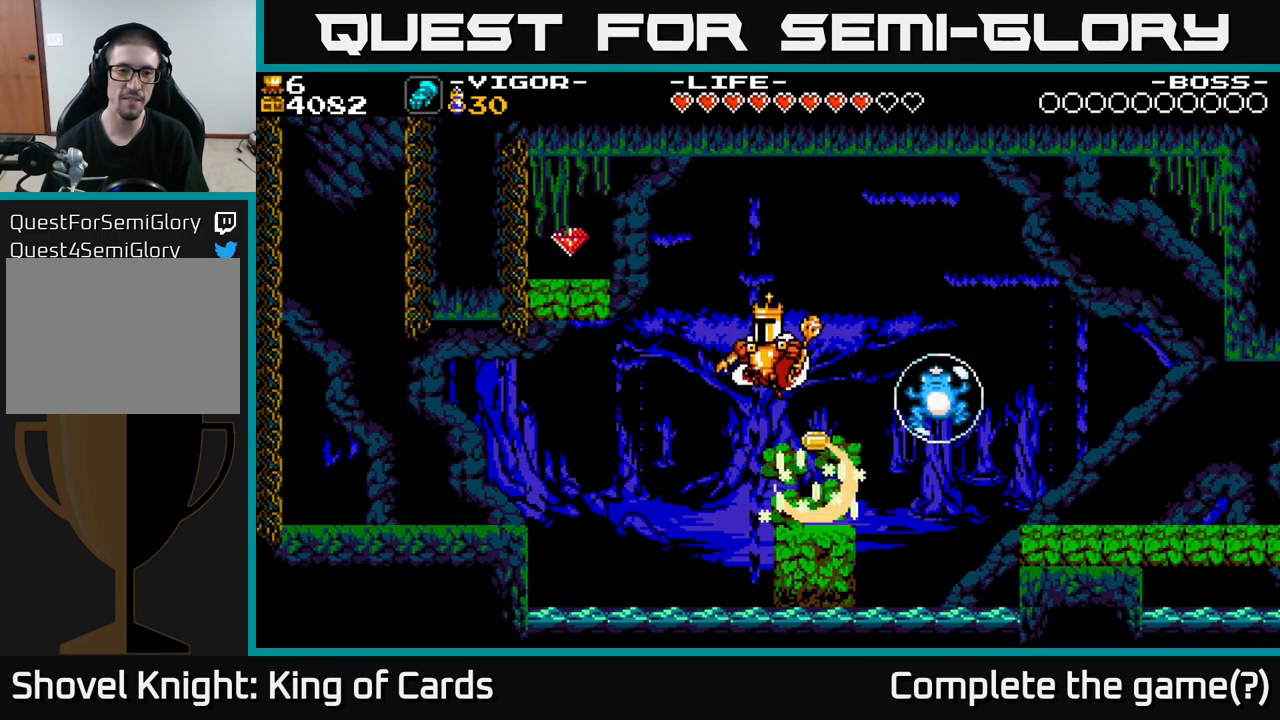
{"buttons": ["A", "X", "DPAD_LEFT"], "right_stick": "center", "events": [[200, "X", "down"]]}
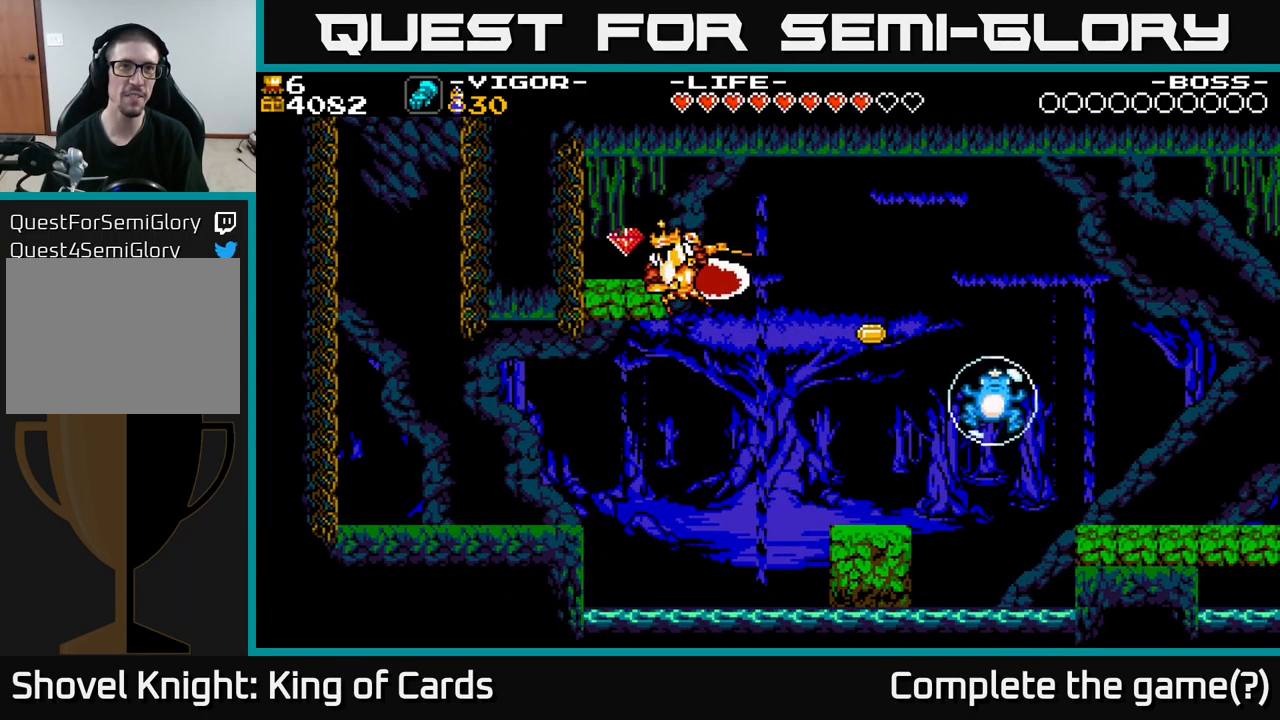
{"buttons": ["DPAD_LEFT"], "right_stick": "center", "events": [[133, "X", "up"], [167, "A", "up"]]}
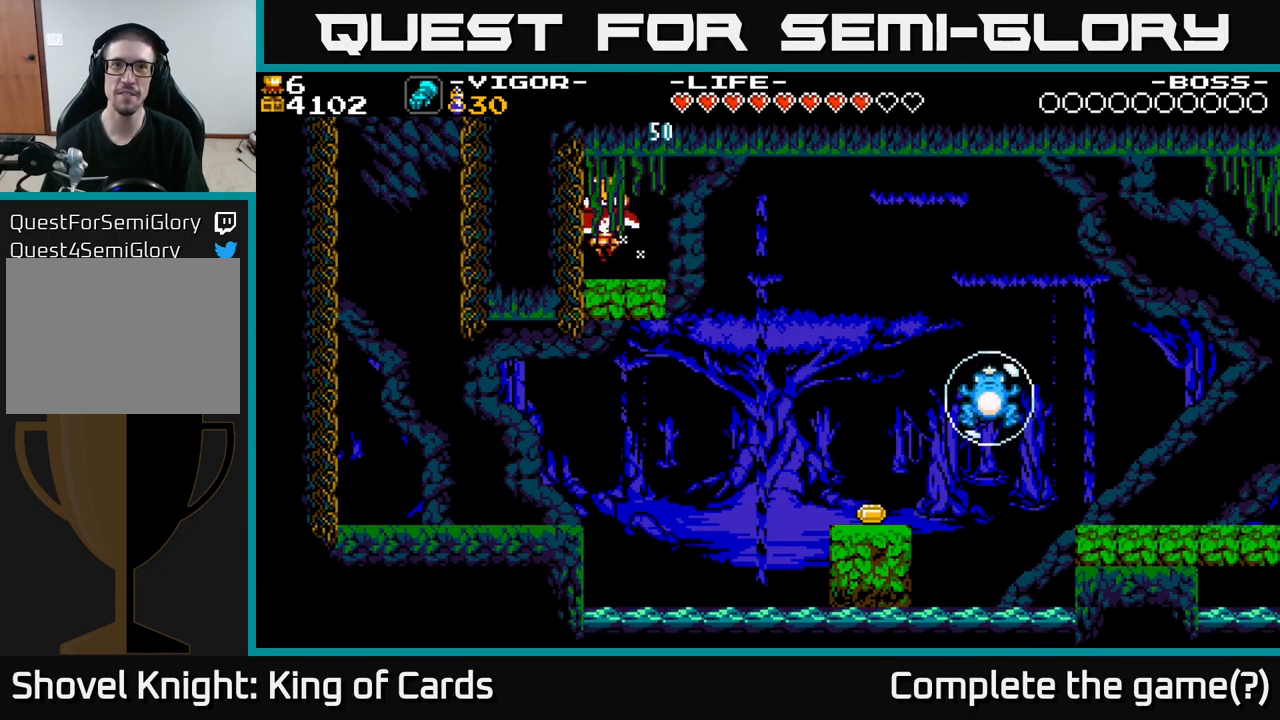
{"buttons": ["DPAD_RIGHT"], "right_stick": "center", "events": [[50, "DPAD_LEFT", "up"], [417, "DPAD_RIGHT", "down"]]}
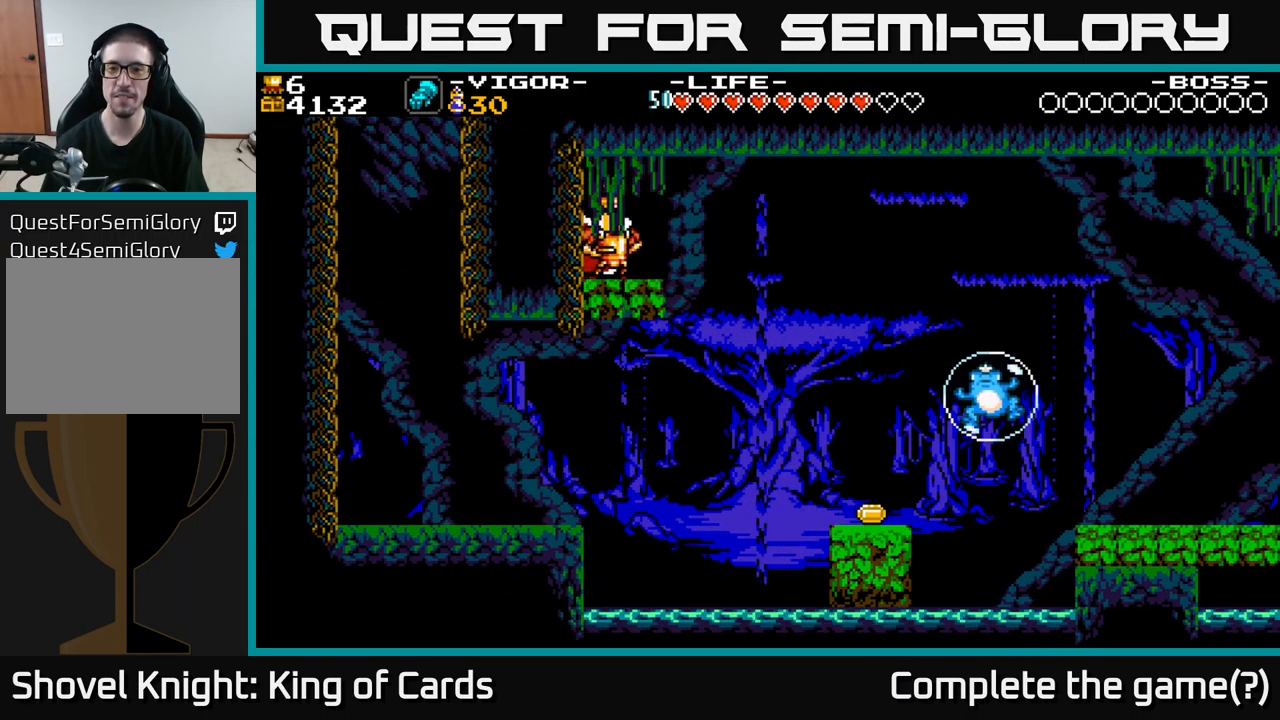
{"buttons": ["DPAD_RIGHT"], "right_stick": "center", "events": [[200, "A", "down"], [350, "A", "up"]]}
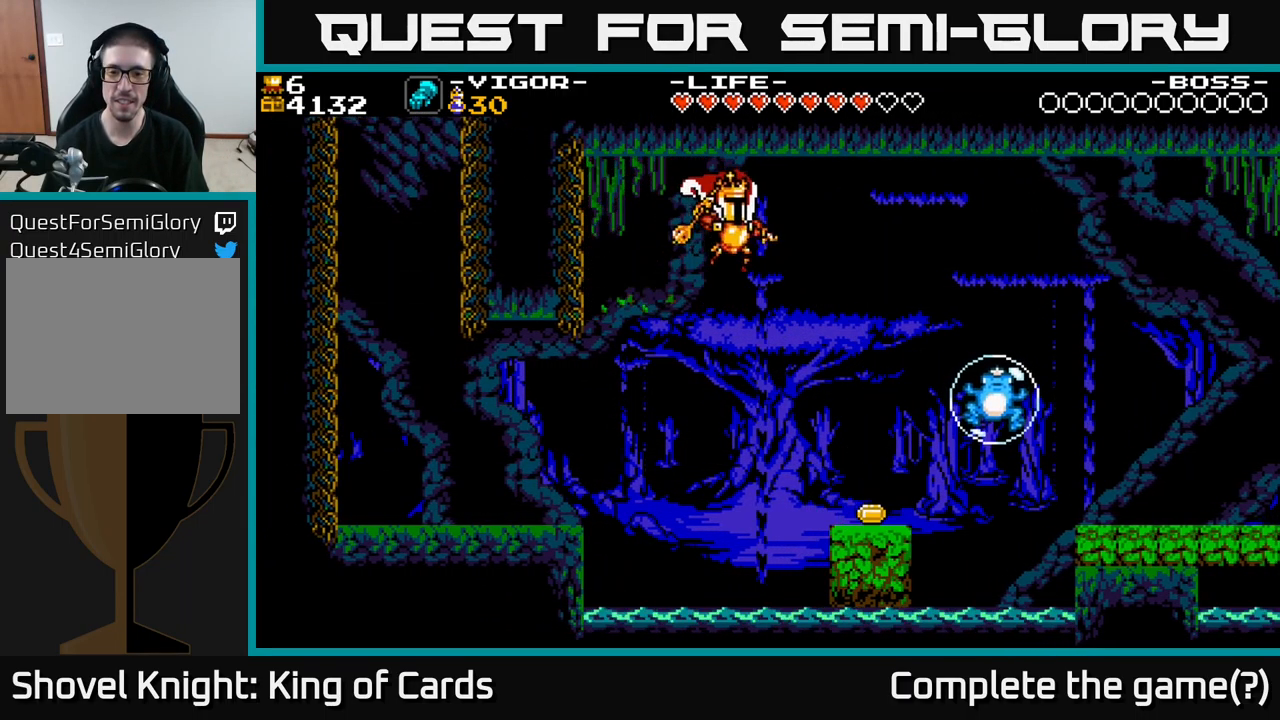
{"buttons": ["A"], "right_stick": "center", "events": [[483, "A", "down"], [516, "DPAD_RIGHT", "up"]]}
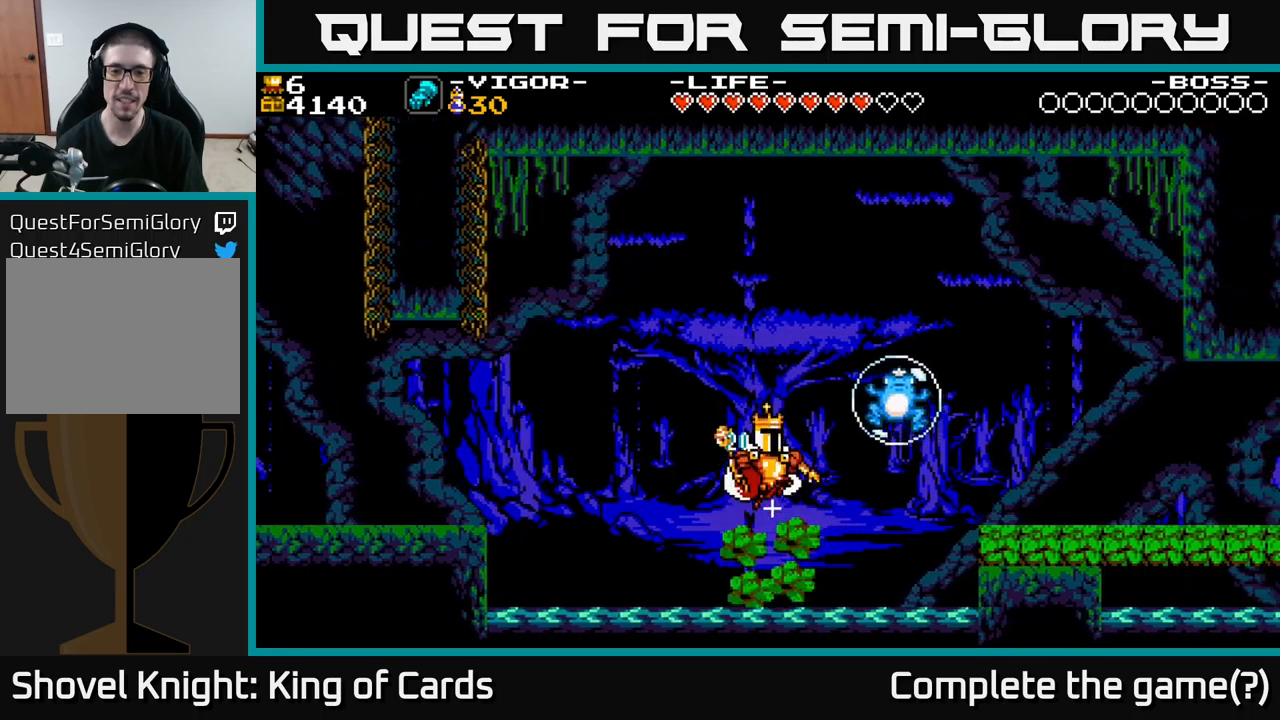
{"buttons": ["A", "X", "DPAD_RIGHT"], "right_stick": "center", "events": [[150, "X", "down"], [183, "DPAD_RIGHT", "down"]]}
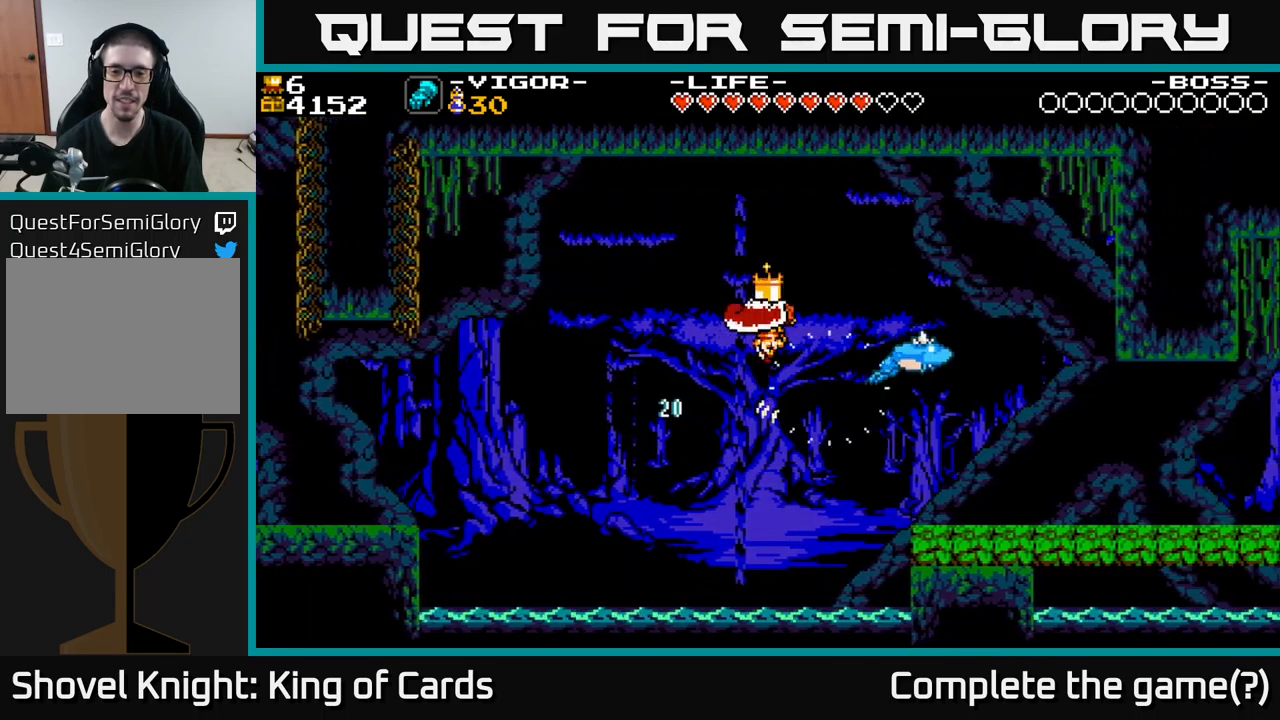
{"buttons": ["A", "X", "DPAD_RIGHT"], "right_stick": "center", "events": []}
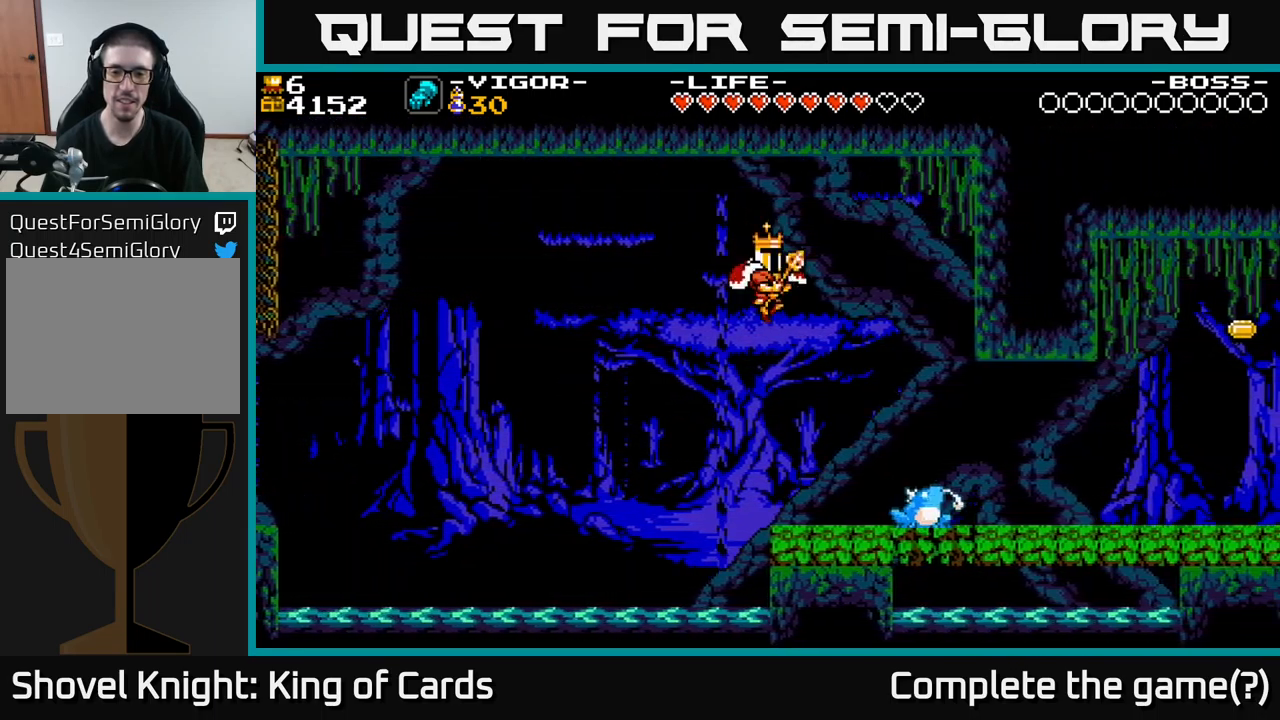
{"buttons": [], "right_stick": "center", "events": [[83, "X", "up"], [267, "A", "up"], [267, "DPAD_RIGHT", "up"], [267, "X", "down"], [417, "X", "up"]]}
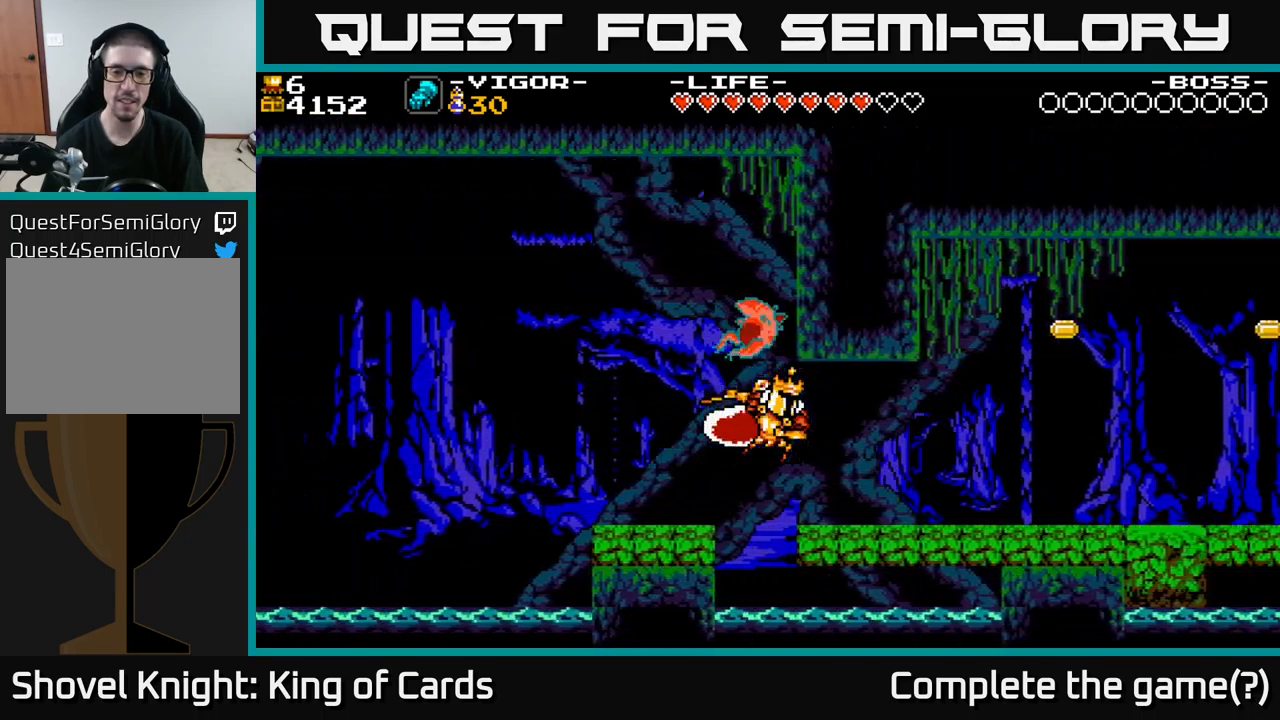
{"buttons": ["DPAD_RIGHT"], "right_stick": "center", "events": [[200, "DPAD_RIGHT", "down"]]}
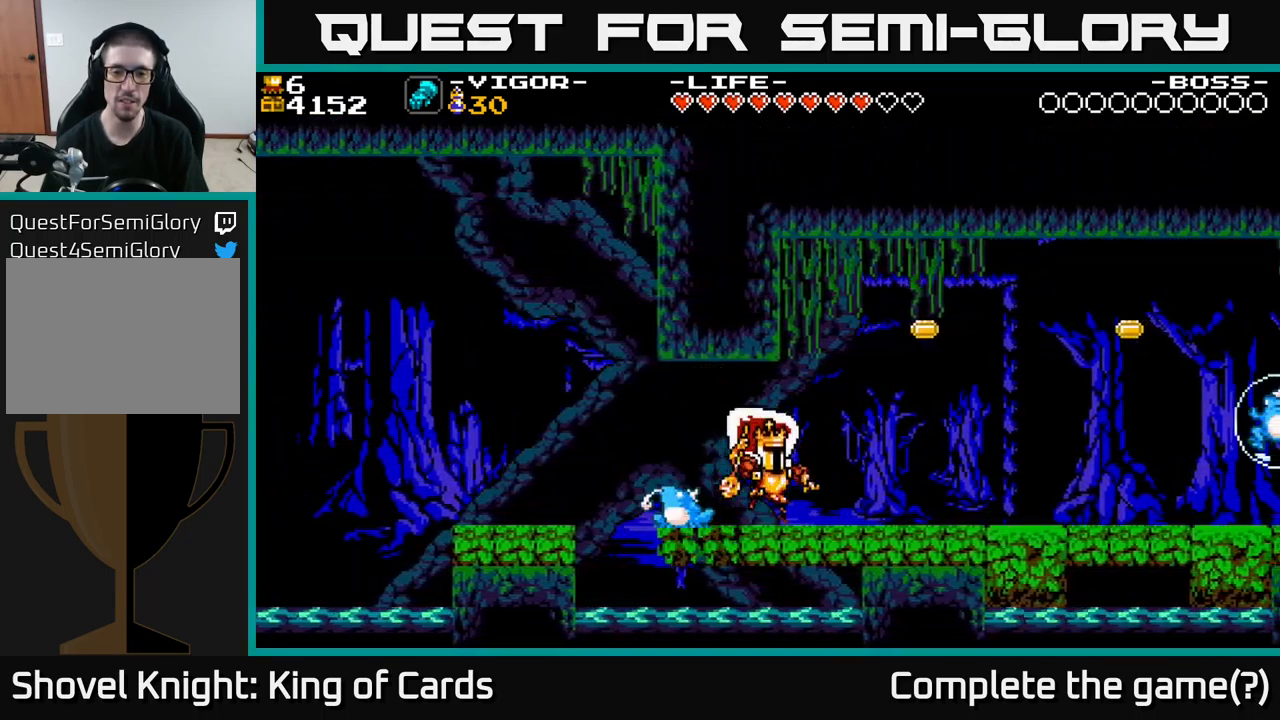
{"buttons": ["A", "DPAD_RIGHT"], "right_stick": "center", "events": [[100, "A", "down"]]}
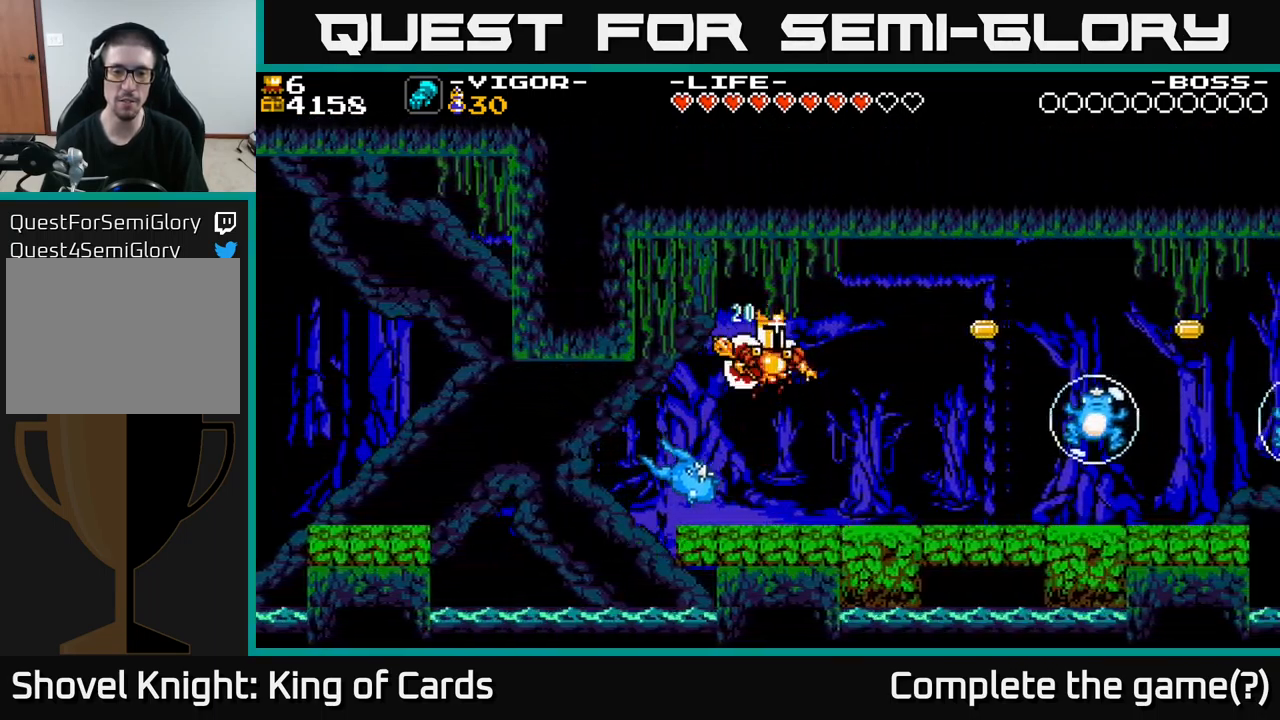
{"buttons": ["A", "DPAD_RIGHT"], "right_stick": "center", "events": [[100, "A", "up"], [417, "DPAD_RIGHT", "up"], [433, "A", "down"], [500, "DPAD_RIGHT", "down"]]}
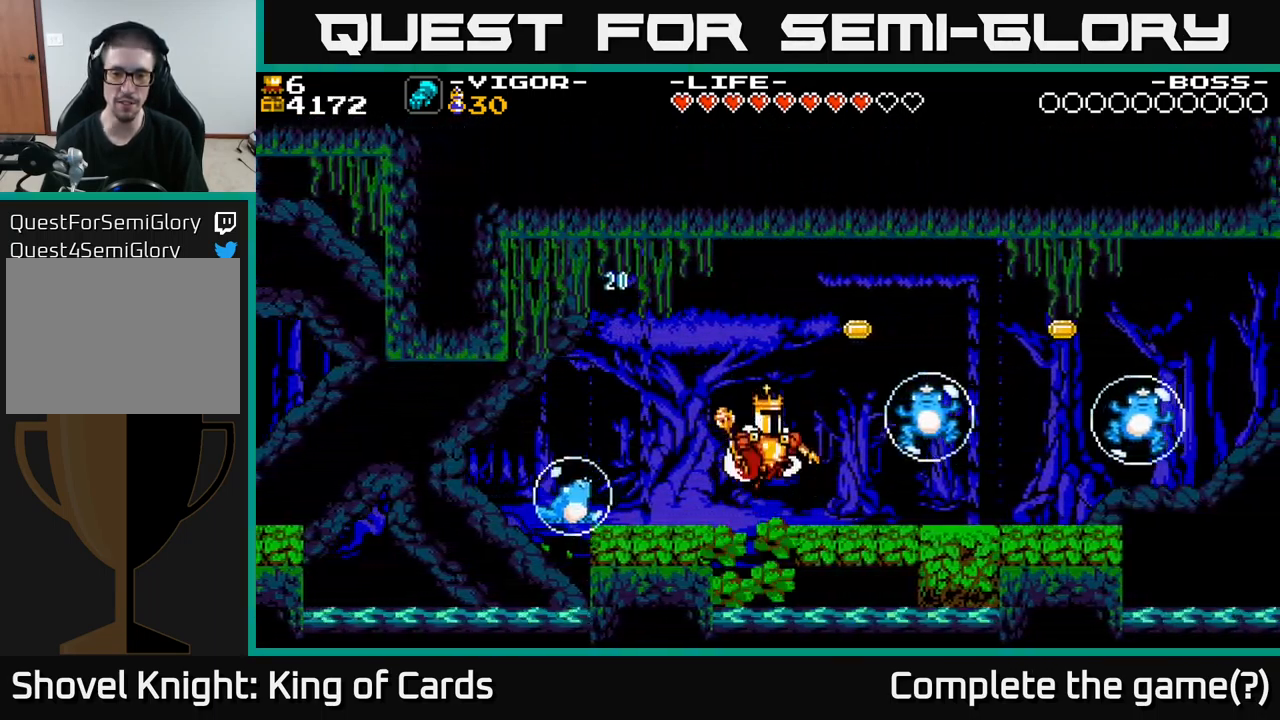
{"buttons": ["A", "X", "DPAD_RIGHT"], "right_stick": "center", "events": [[33, "X", "down"]]}
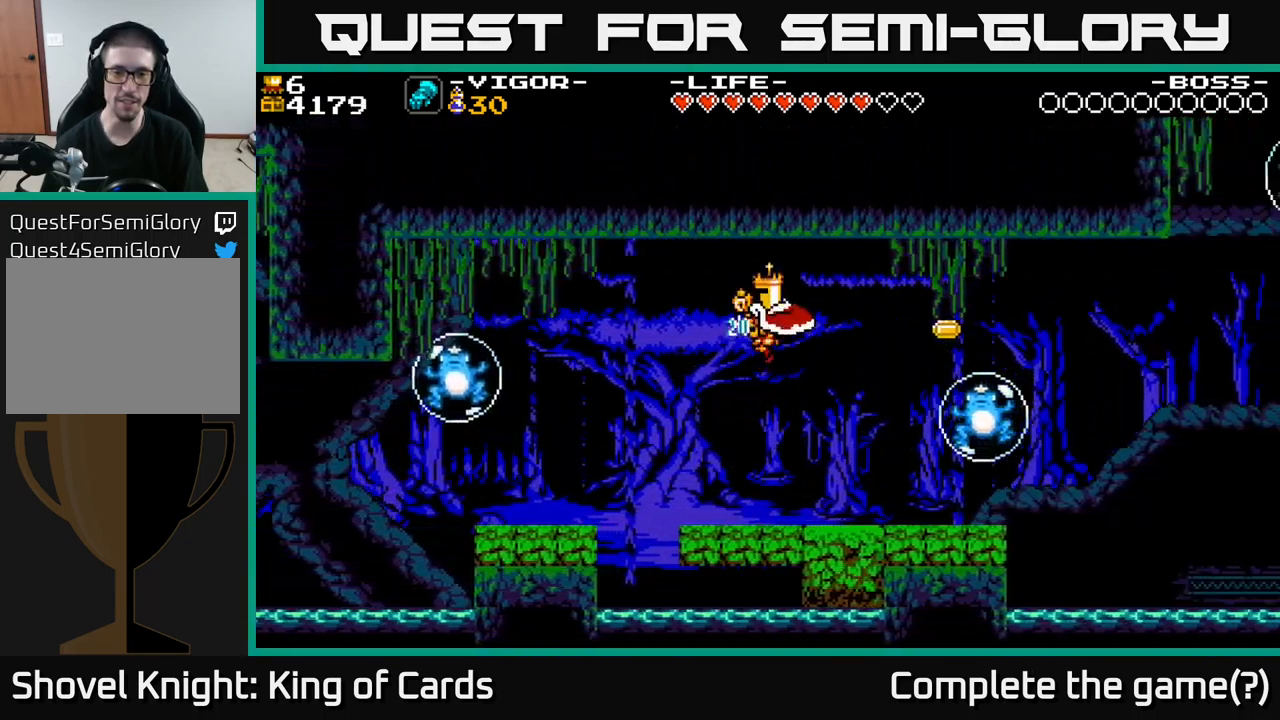
{"buttons": ["X"], "right_stick": "center", "events": [[217, "X", "up"], [300, "DPAD_RIGHT", "up"], [367, "A", "up"], [467, "X", "down"]]}
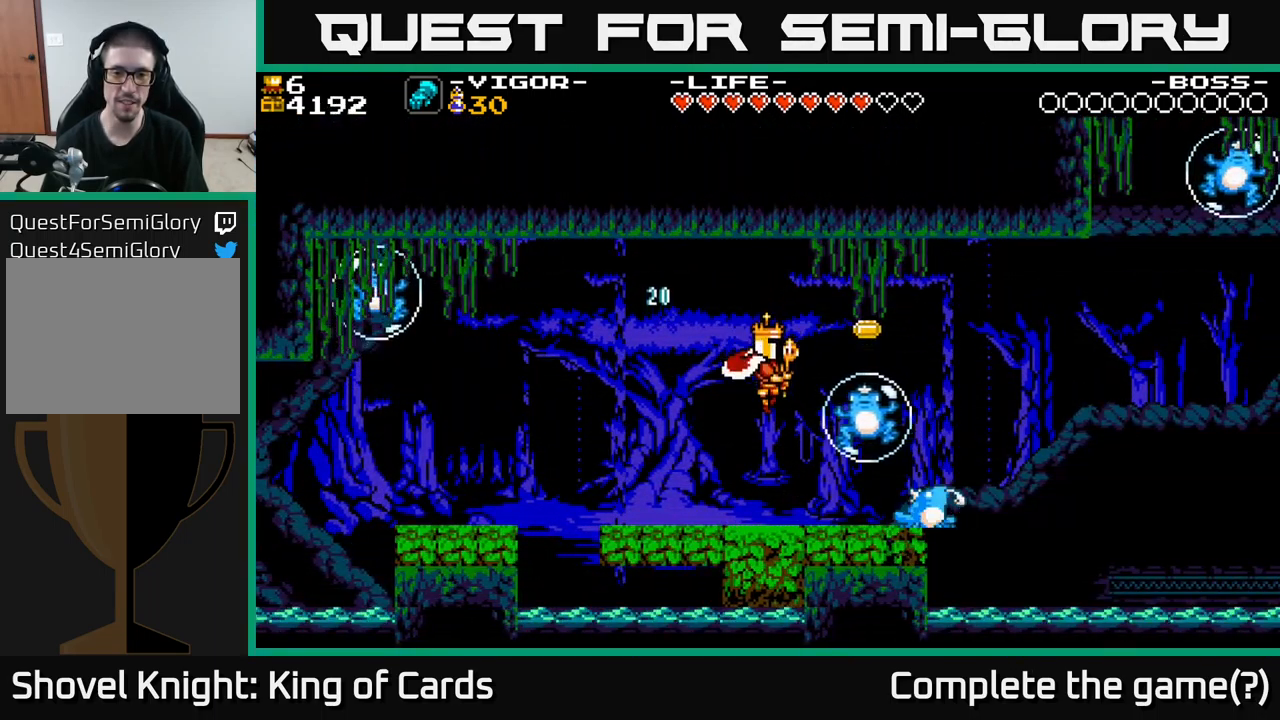
{"buttons": ["A"], "right_stick": "center", "events": [[117, "X", "up"], [483, "A", "down"]]}
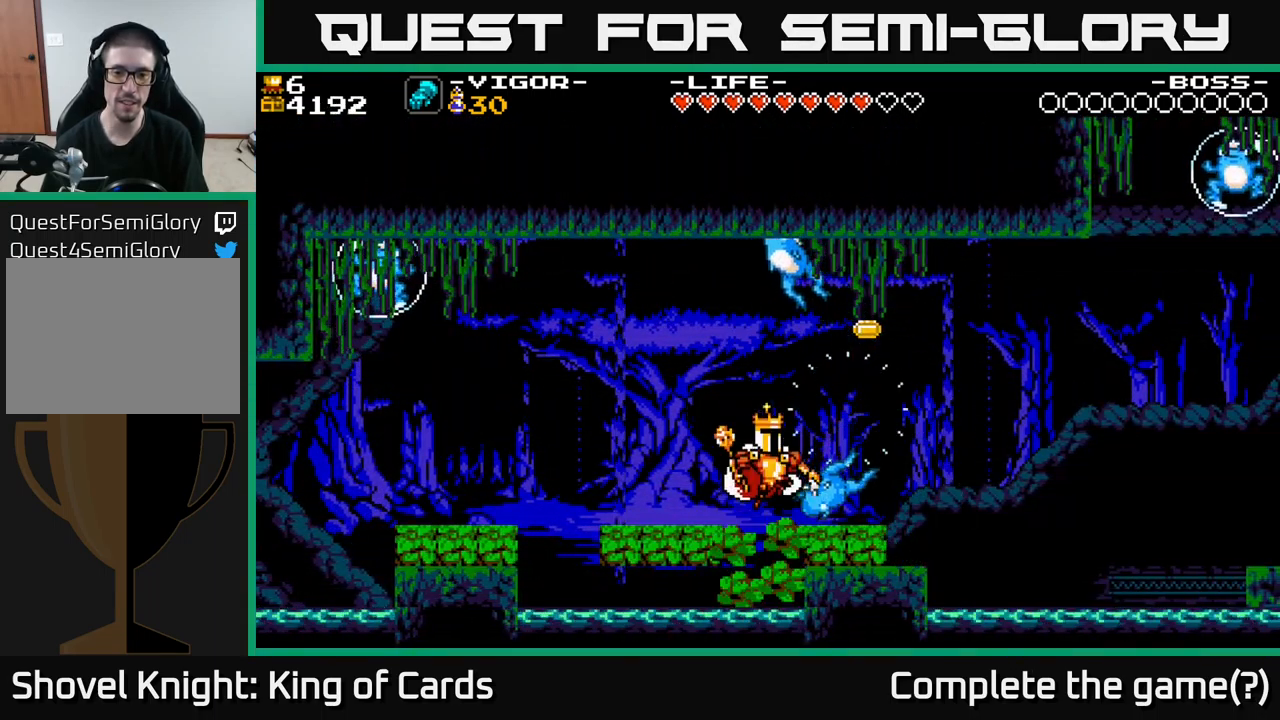
{"buttons": ["A", "X", "DPAD_LEFT"], "right_stick": "center", "events": [[100, "X", "down"], [200, "DPAD_RIGHT", "down"], [384, "DPAD_RIGHT", "up"], [450, "DPAD_LEFT", "down"]]}
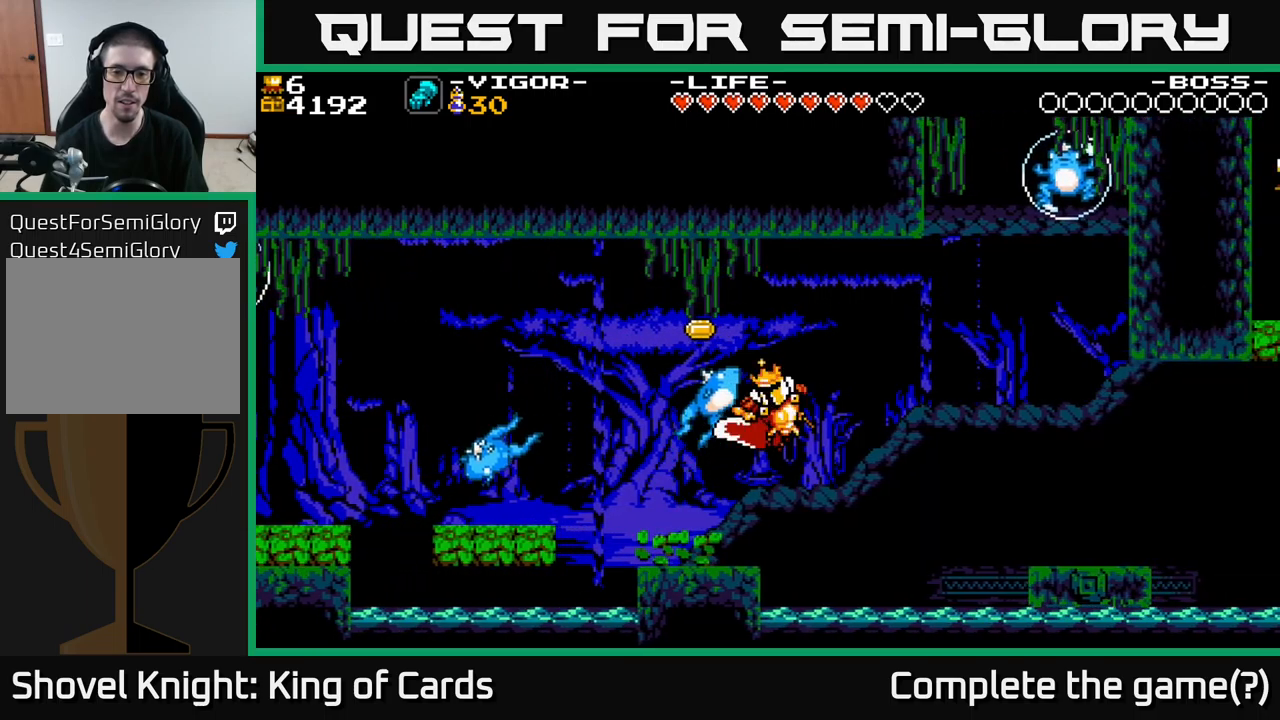
{"buttons": ["DPAD_RIGHT"], "right_stick": "center", "events": [[100, "X", "up"], [117, "A", "up"], [467, "DPAD_LEFT", "up"], [484, "DPAD_RIGHT", "down"]]}
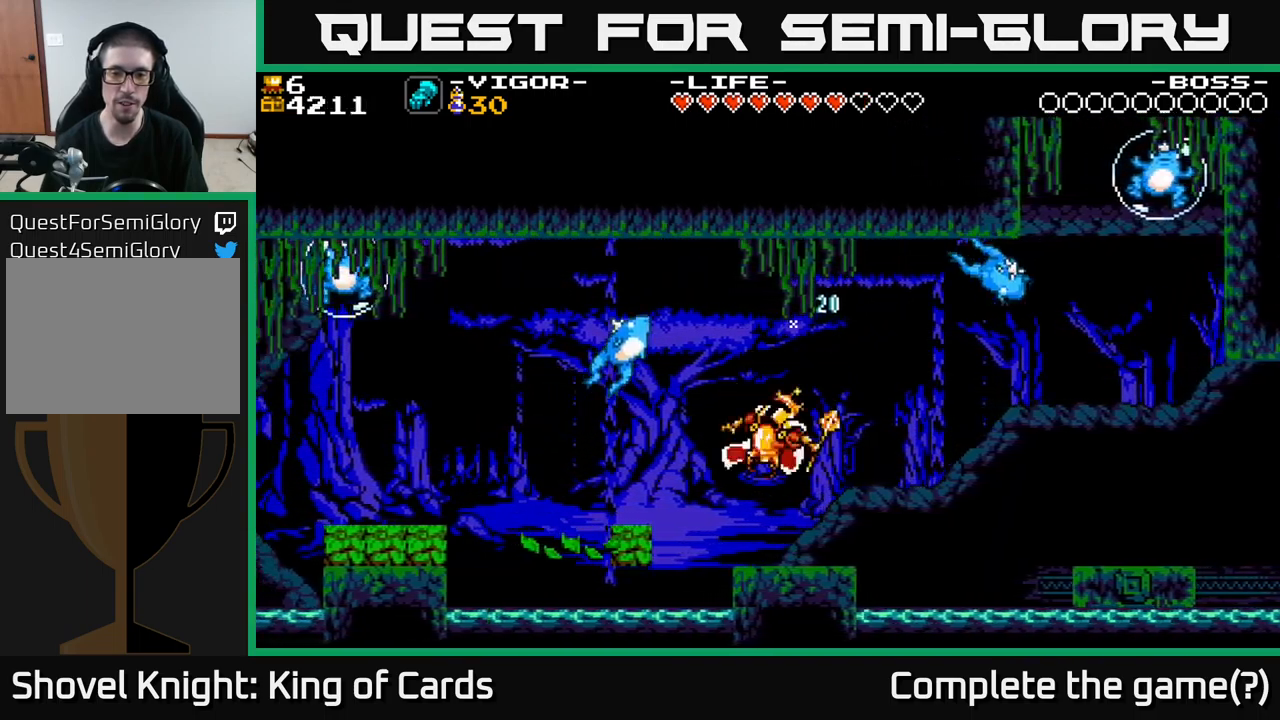
{"buttons": ["DPAD_RIGHT"], "right_stick": "center", "events": [[184, "DPAD_RIGHT", "up"], [500, "DPAD_RIGHT", "down"]]}
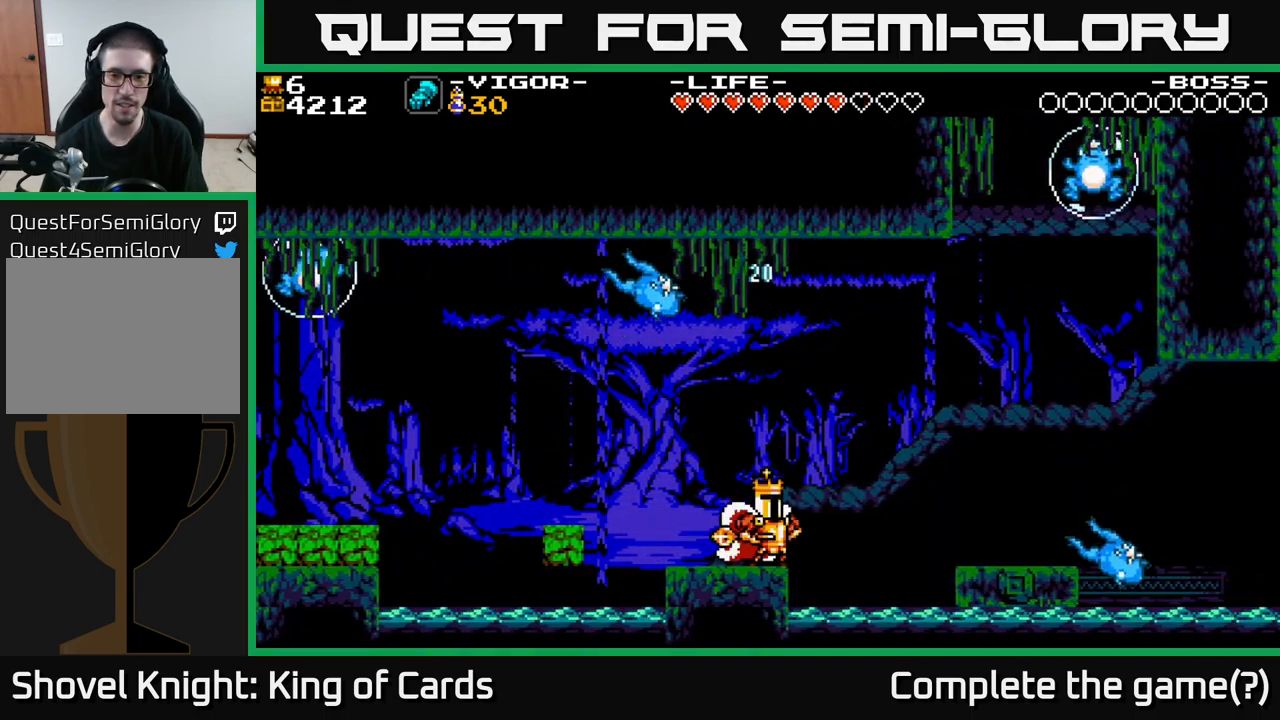
{"buttons": ["DPAD_RIGHT"], "right_stick": "center", "events": [[134, "A", "down"], [367, "A", "up"]]}
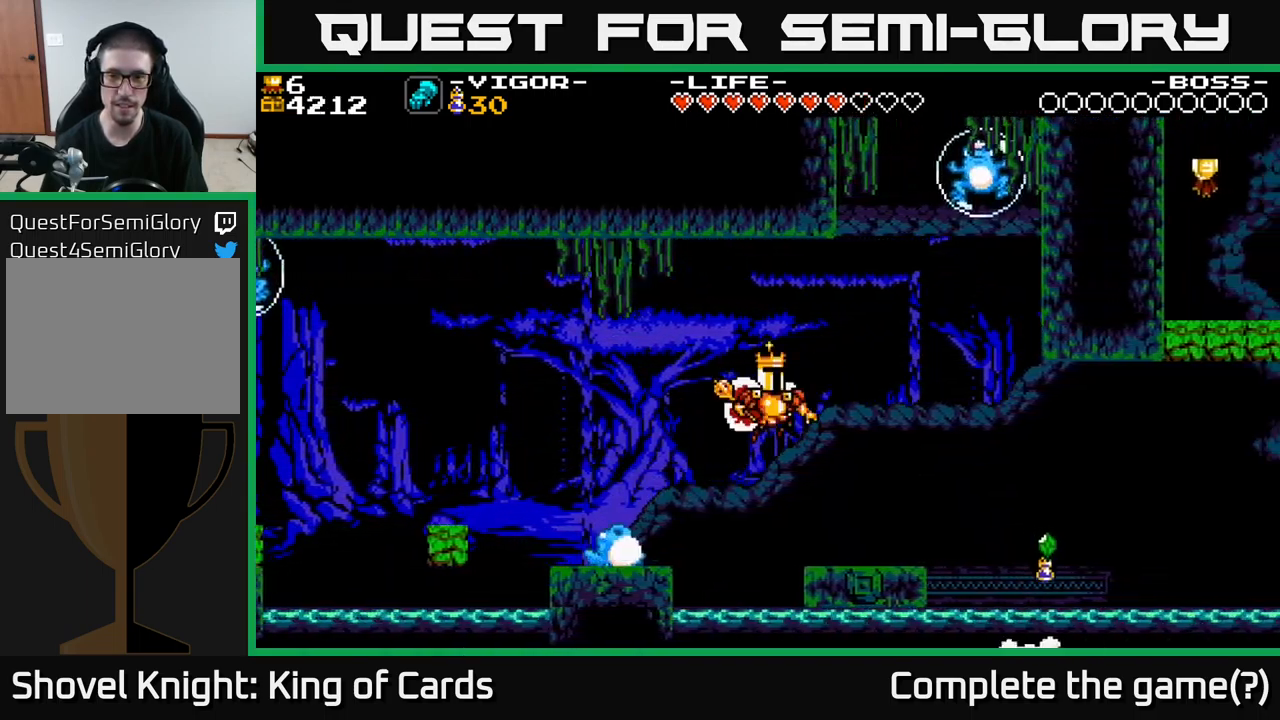
{"buttons": [], "right_stick": "center", "events": [[167, "DPAD_RIGHT", "up"], [384, "DPAD_RIGHT", "down"], [467, "DPAD_RIGHT", "up"]]}
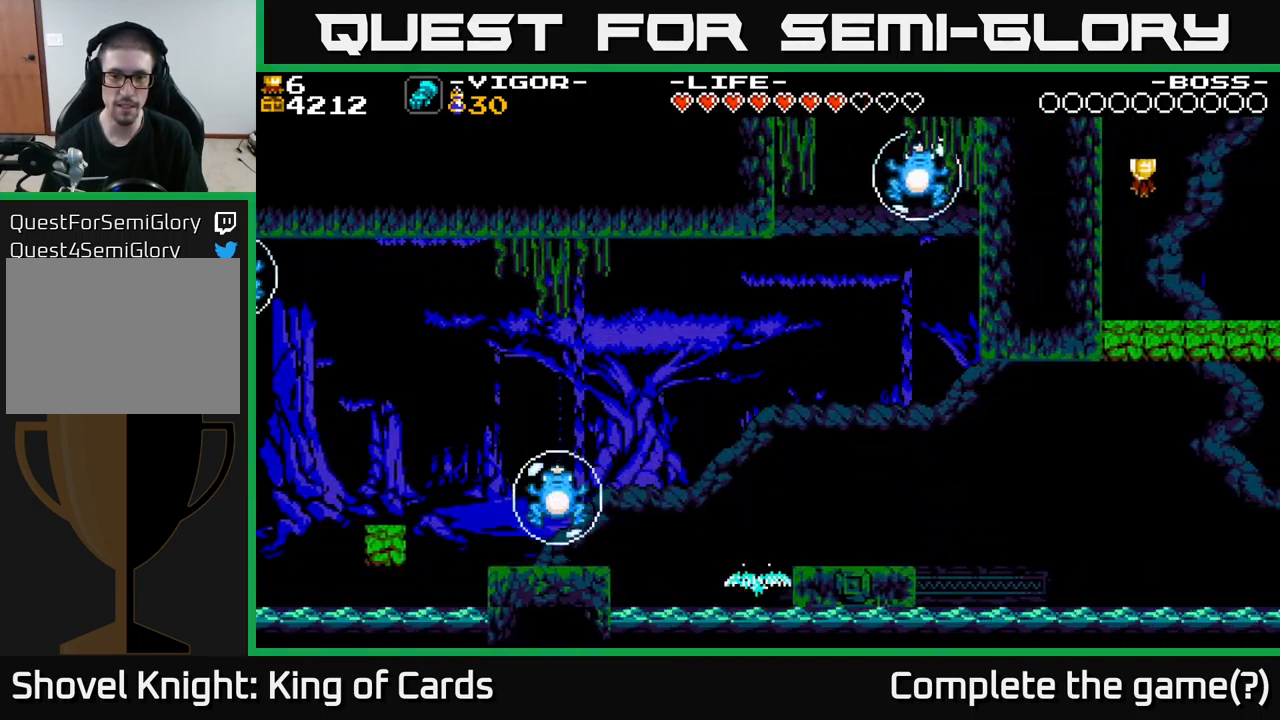
{"buttons": [], "right_stick": "center", "events": [[150, "A", "down"], [217, "DPAD_RIGHT", "down"], [350, "DPAD_RIGHT", "up"], [384, "A", "up"]]}